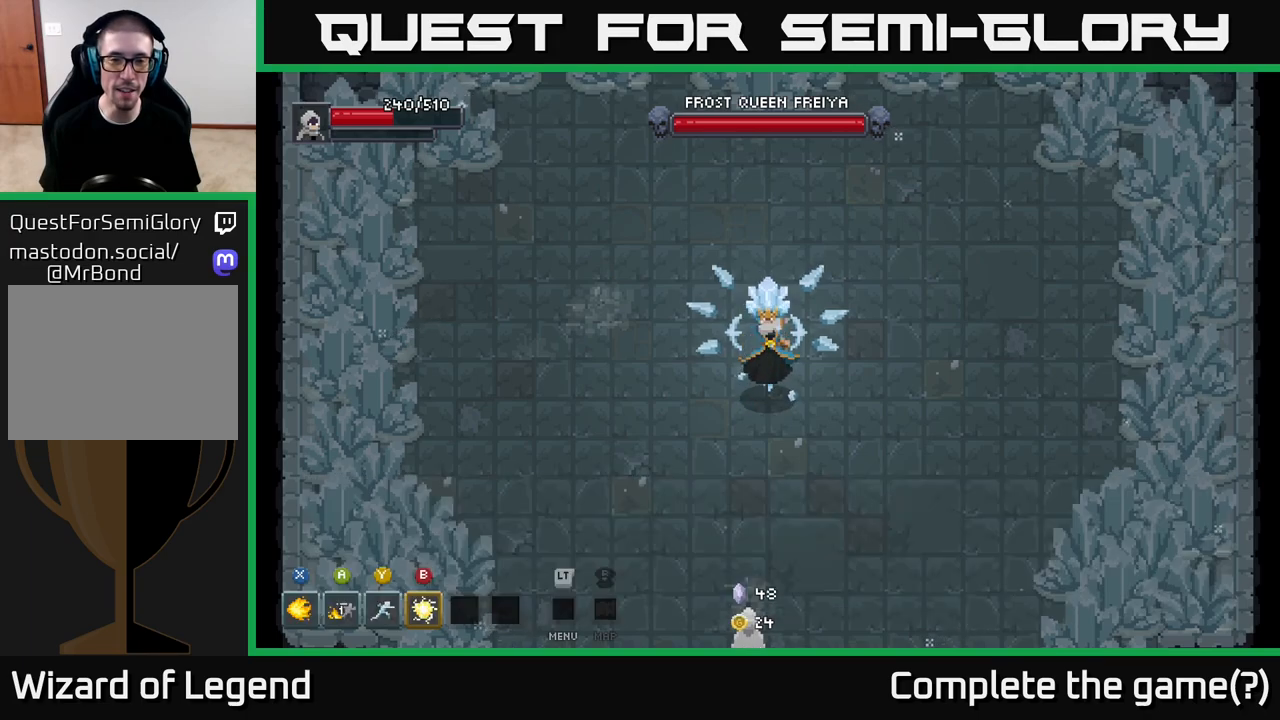
Gameplay with a controller (Xbox layout); each line is a JSON object with the inputs held at the frame after it. "events" lists button and stick changes between this image and that frame as [ms after this image, input, new state], when the widget could be followed in between.
{"buttons": [], "left_stick": "right", "right_stick": "center", "events": [[67, "A", "up"], [283, "left_stick", "right"]]}
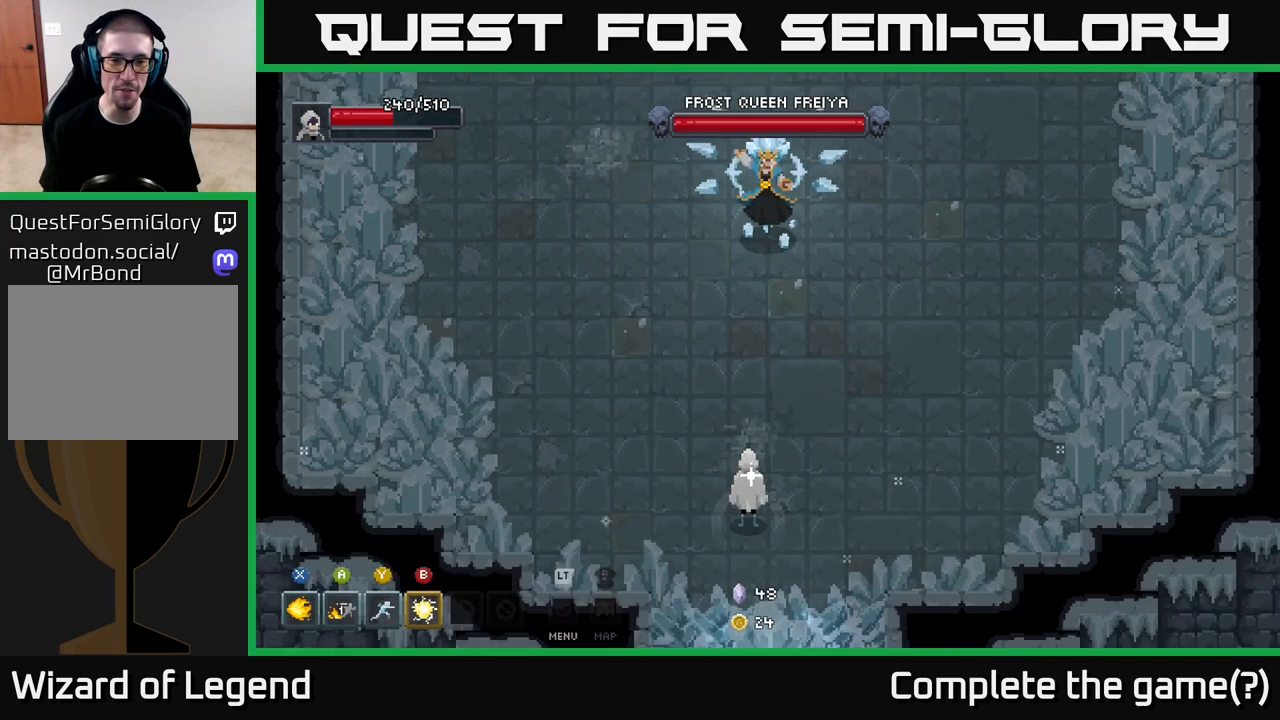
{"buttons": [], "left_stick": "right", "right_stick": "center", "events": []}
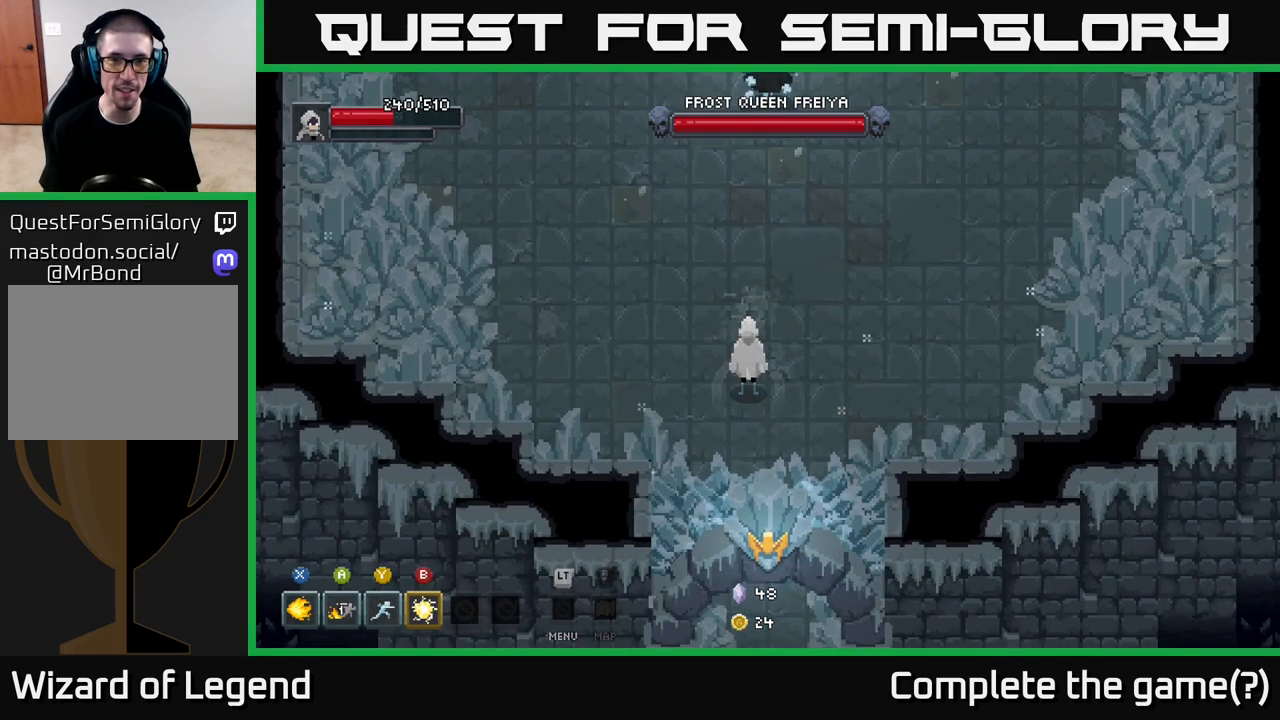
{"buttons": [], "left_stick": "right", "right_stick": "center", "events": []}
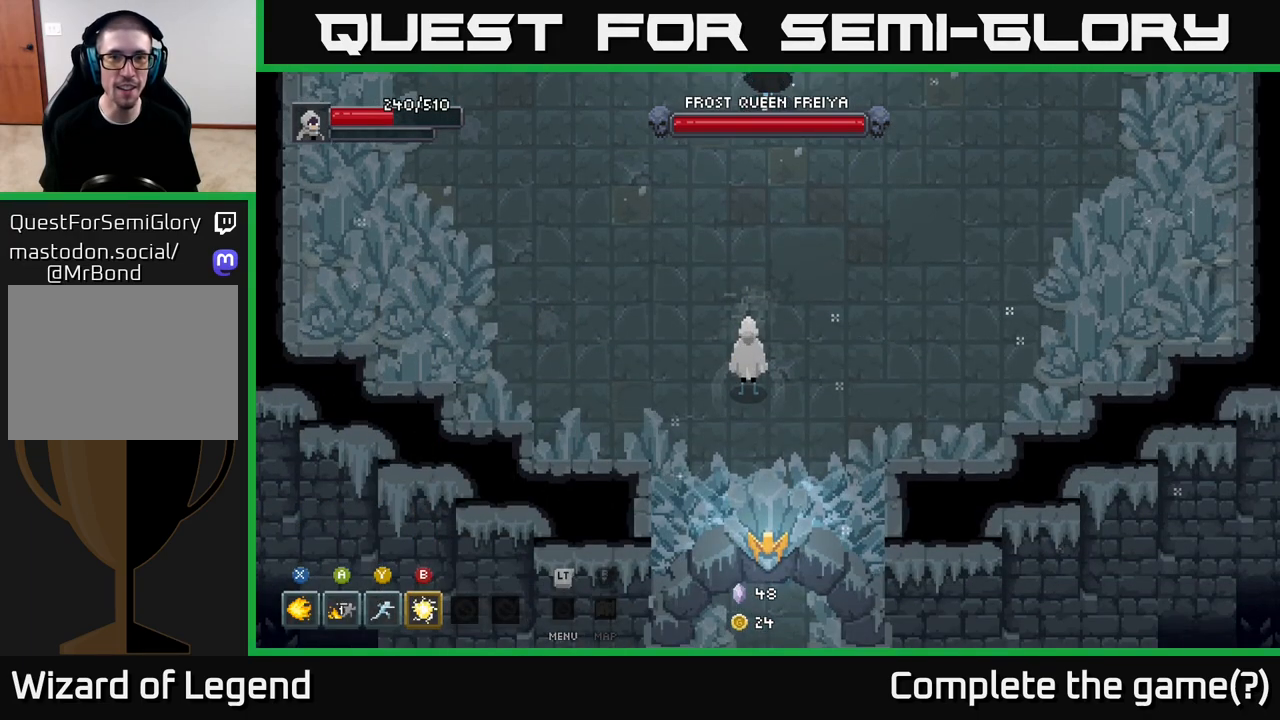
{"buttons": [], "left_stick": "up-right", "right_stick": "center", "events": [[100, "left_stick", "up-right"]]}
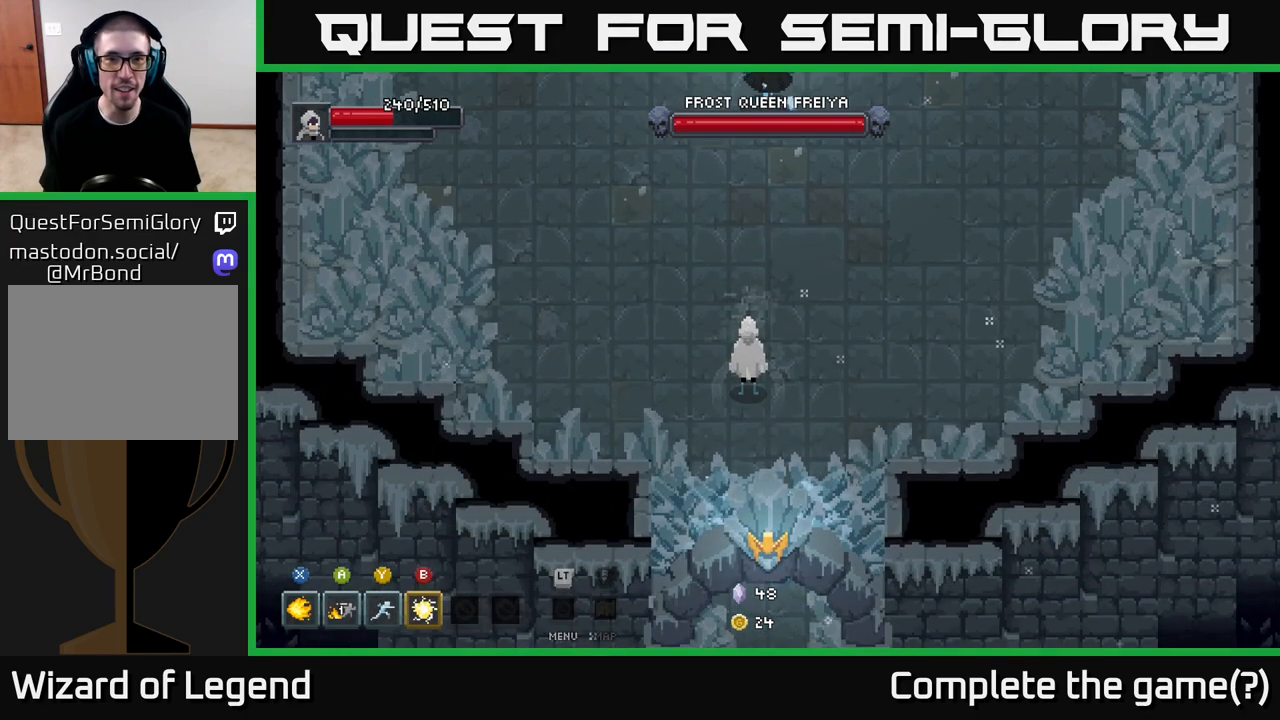
{"buttons": [], "left_stick": "up", "right_stick": "center", "events": [[250, "left_stick", "up"]]}
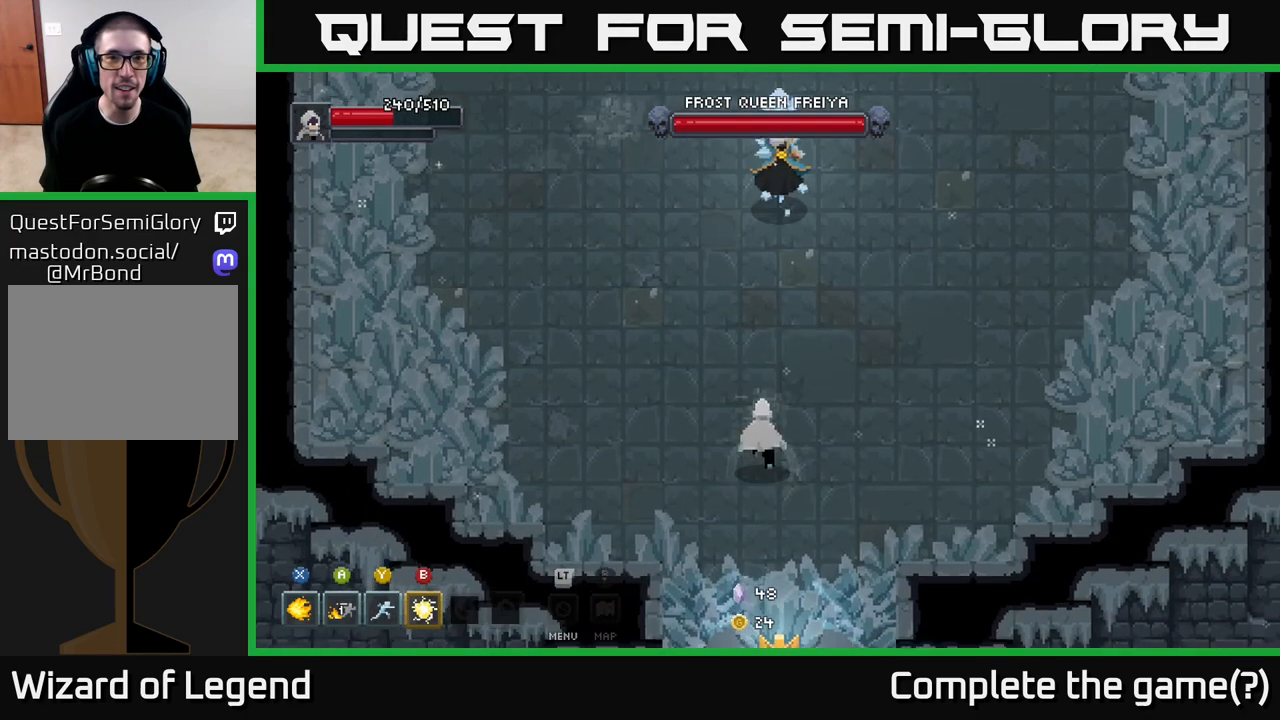
{"buttons": [], "left_stick": "up", "right_stick": "center", "events": [[417, "X", "down"], [500, "X", "up"]]}
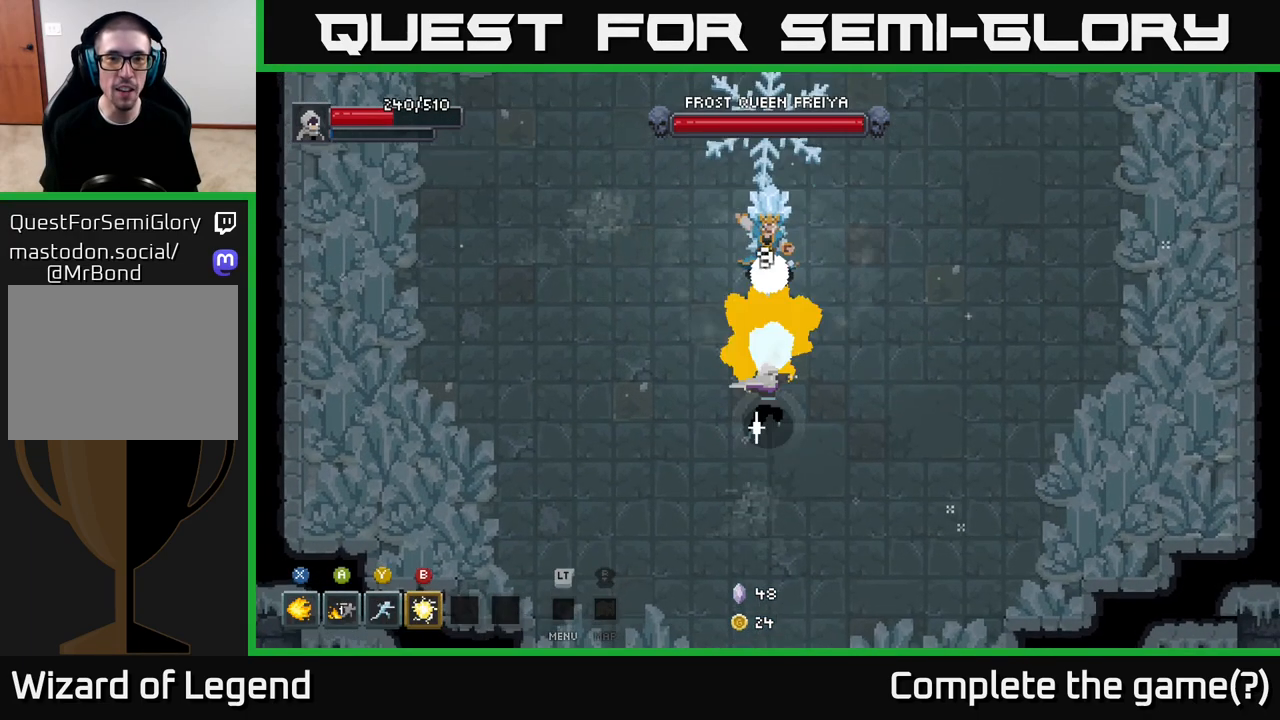
{"buttons": ["A"], "left_stick": "down-right", "right_stick": "center", "events": [[67, "X", "down"], [133, "X", "up"], [233, "left_stick", "down"], [367, "A", "down"], [450, "left_stick", "down-right"]]}
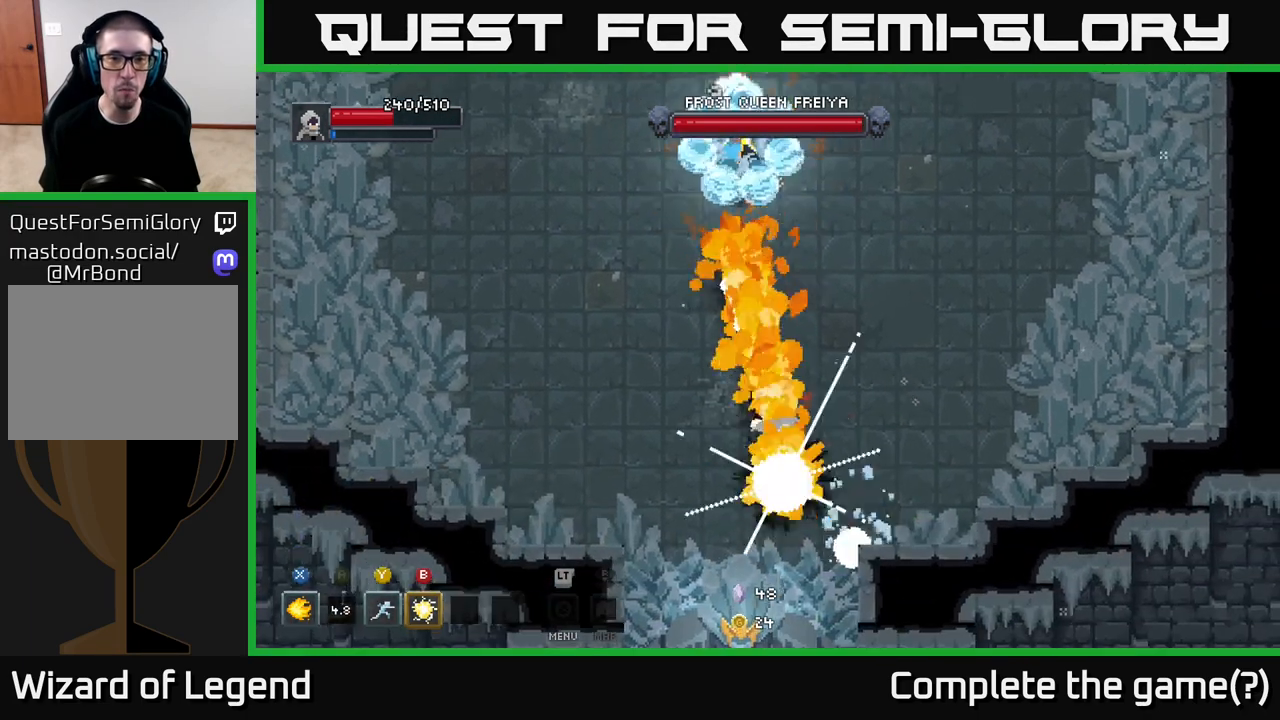
{"buttons": [], "left_stick": "right", "right_stick": "center", "events": [[17, "A", "up"], [183, "left_stick", "right"]]}
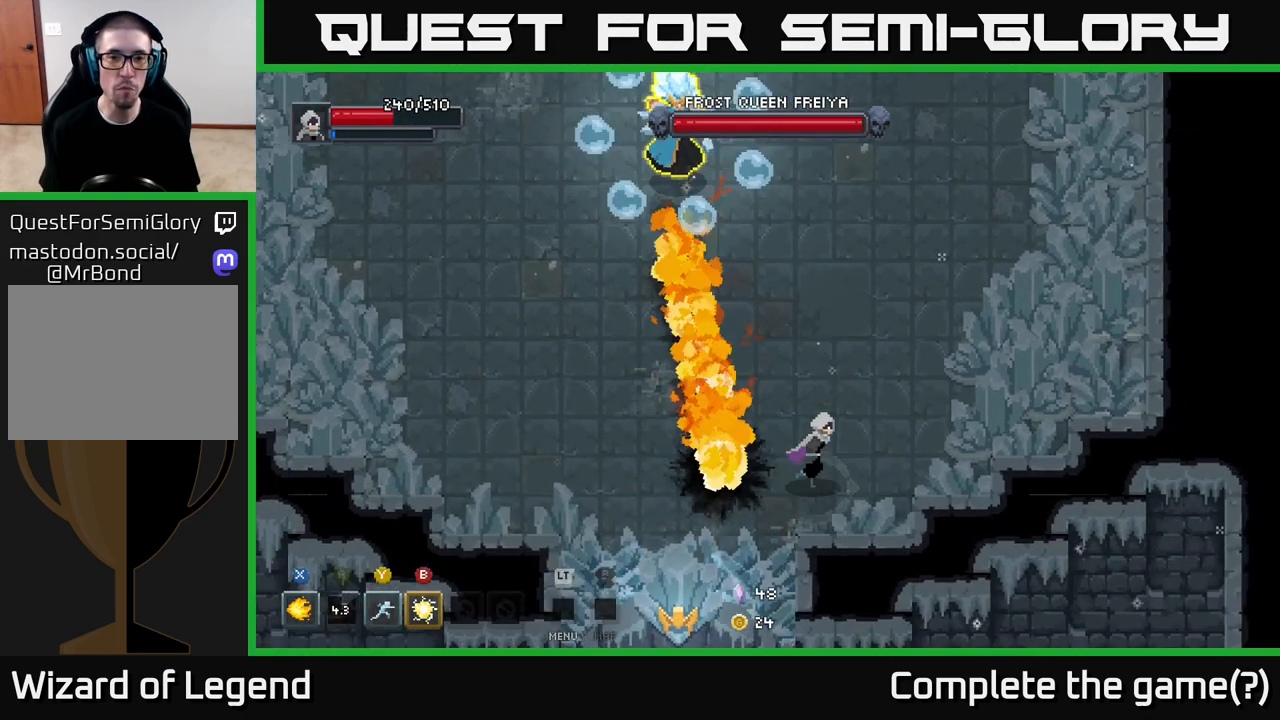
{"buttons": [], "left_stick": "up", "right_stick": "center", "events": [[217, "left_stick", "up-right"], [383, "left_stick", "up"]]}
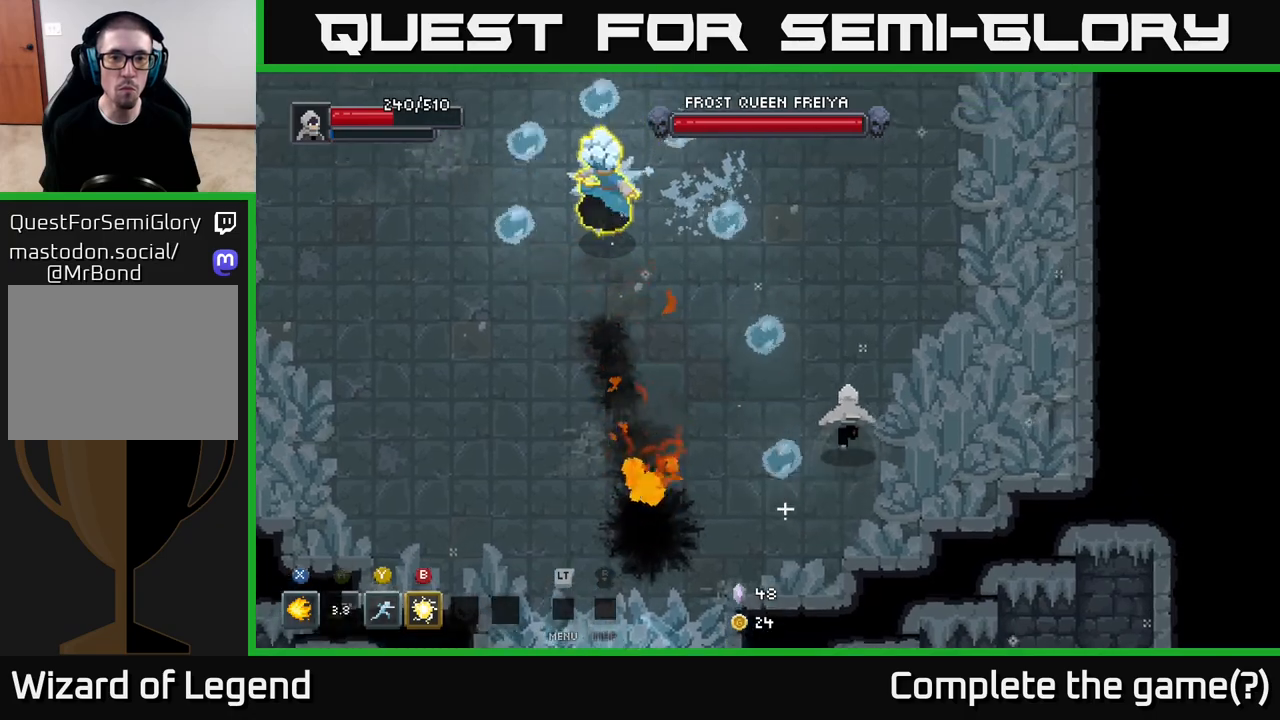
{"buttons": [], "left_stick": "up", "right_stick": "center", "events": [[67, "left_stick", "up-right"], [300, "left_stick", "up"]]}
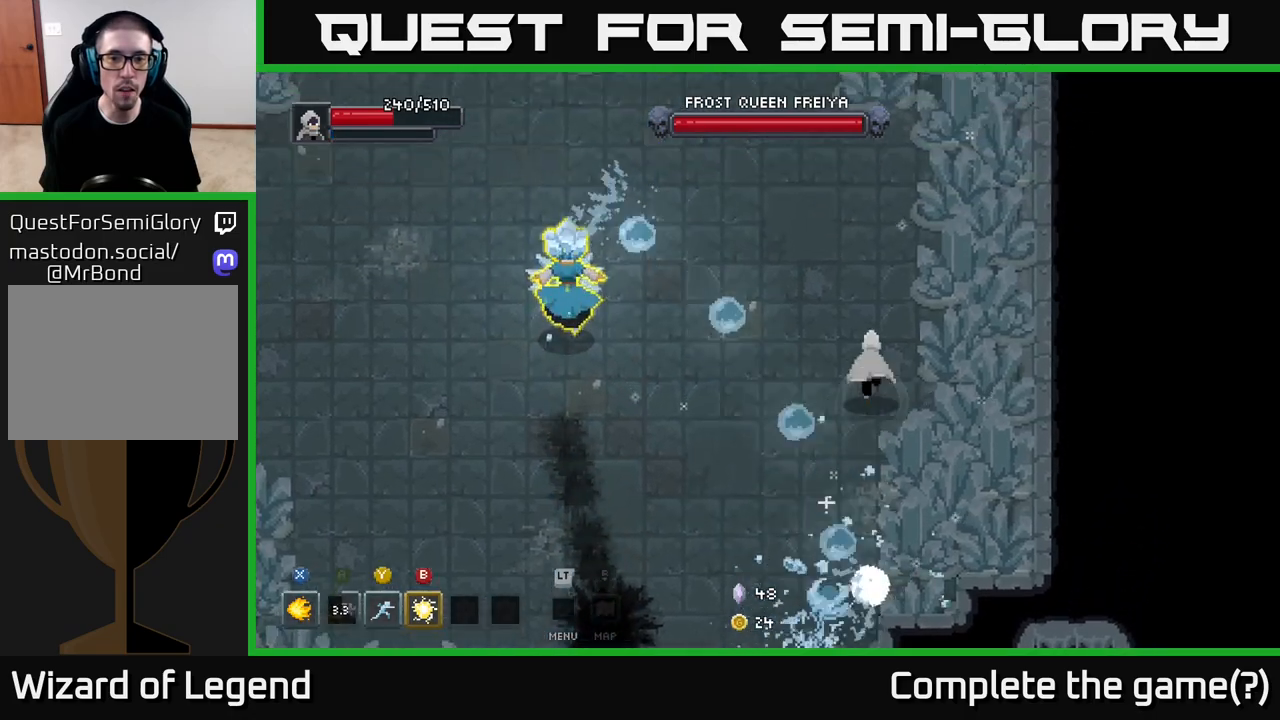
{"buttons": [], "left_stick": "down-left", "right_stick": "center", "events": [[483, "left_stick", "down-left"]]}
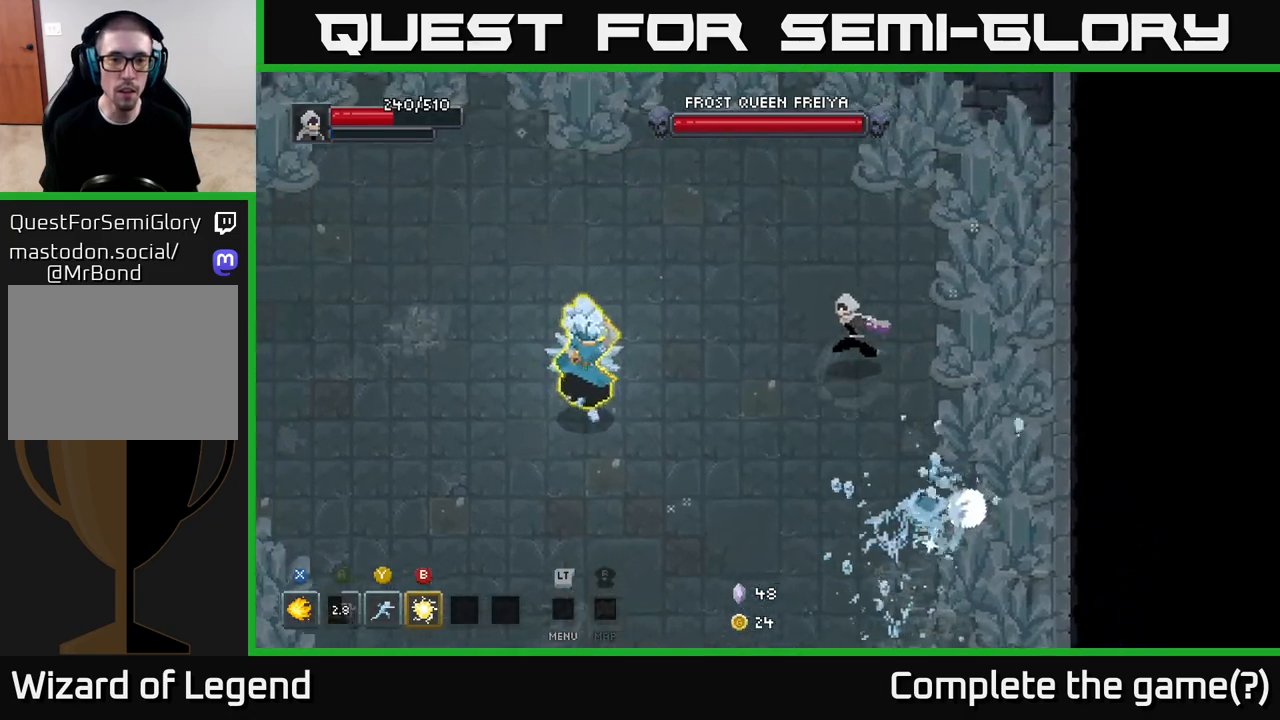
{"buttons": [], "left_stick": "down-left", "right_stick": "center", "events": []}
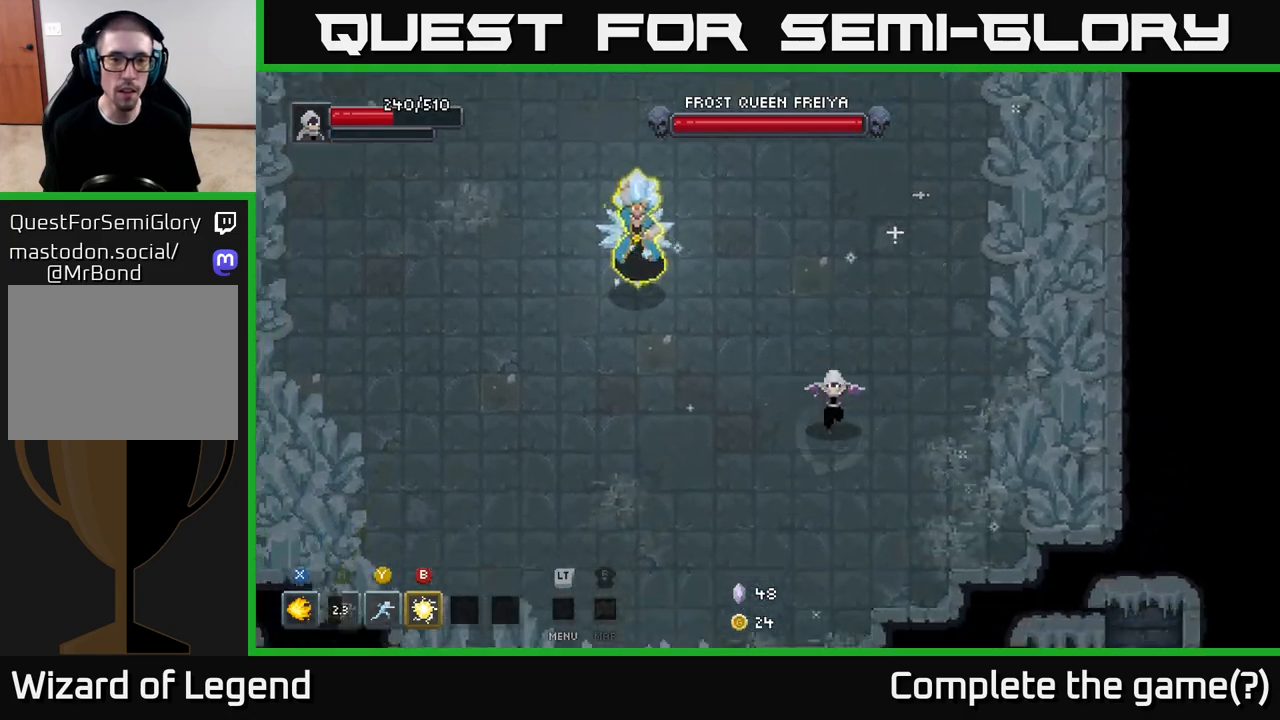
{"buttons": [], "left_stick": "down-left", "right_stick": "center", "events": []}
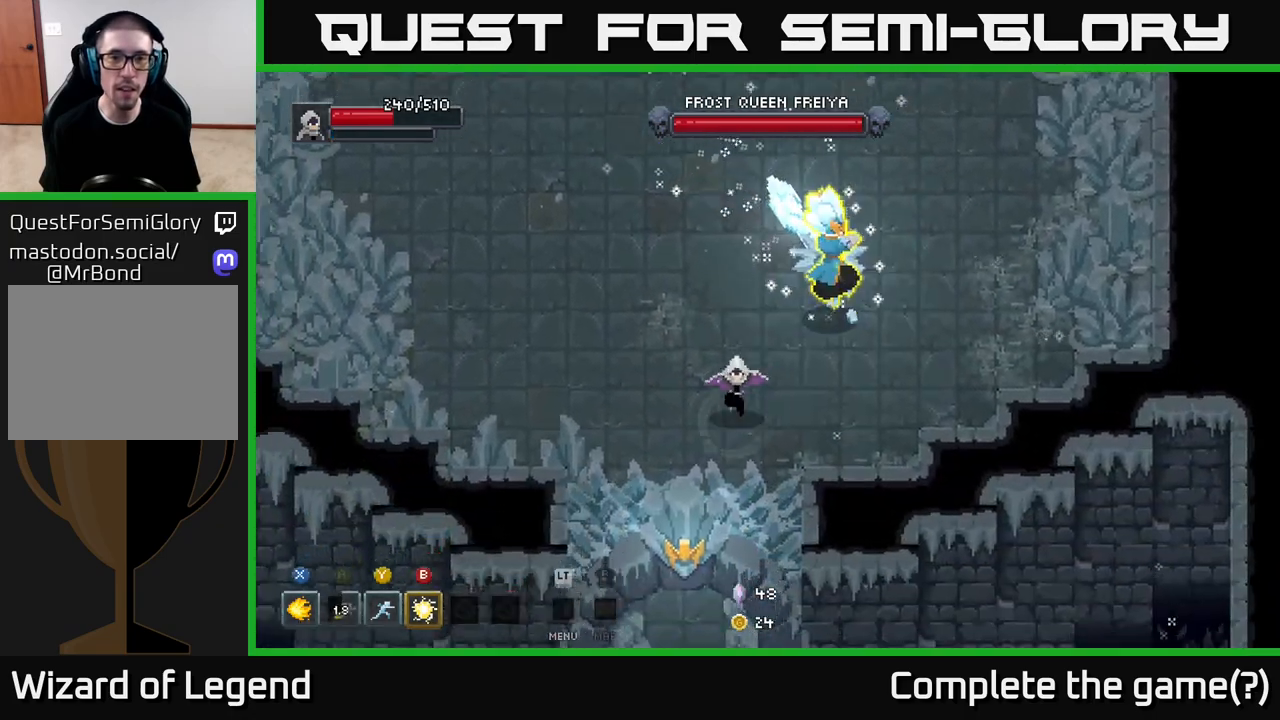
{"buttons": [], "left_stick": "up-left", "right_stick": "center", "events": [[117, "left_stick", "left"], [233, "left_stick", "up-left"]]}
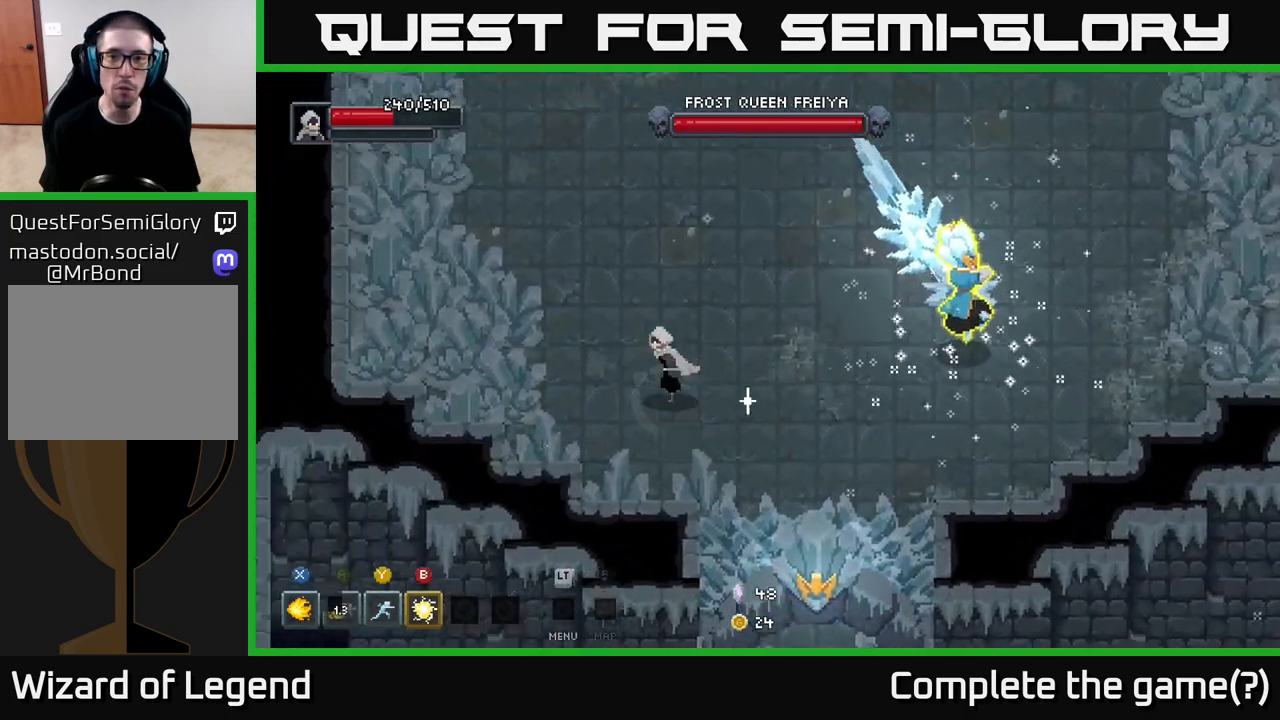
{"buttons": [], "left_stick": "up", "right_stick": "center", "events": [[300, "left_stick", "up"]]}
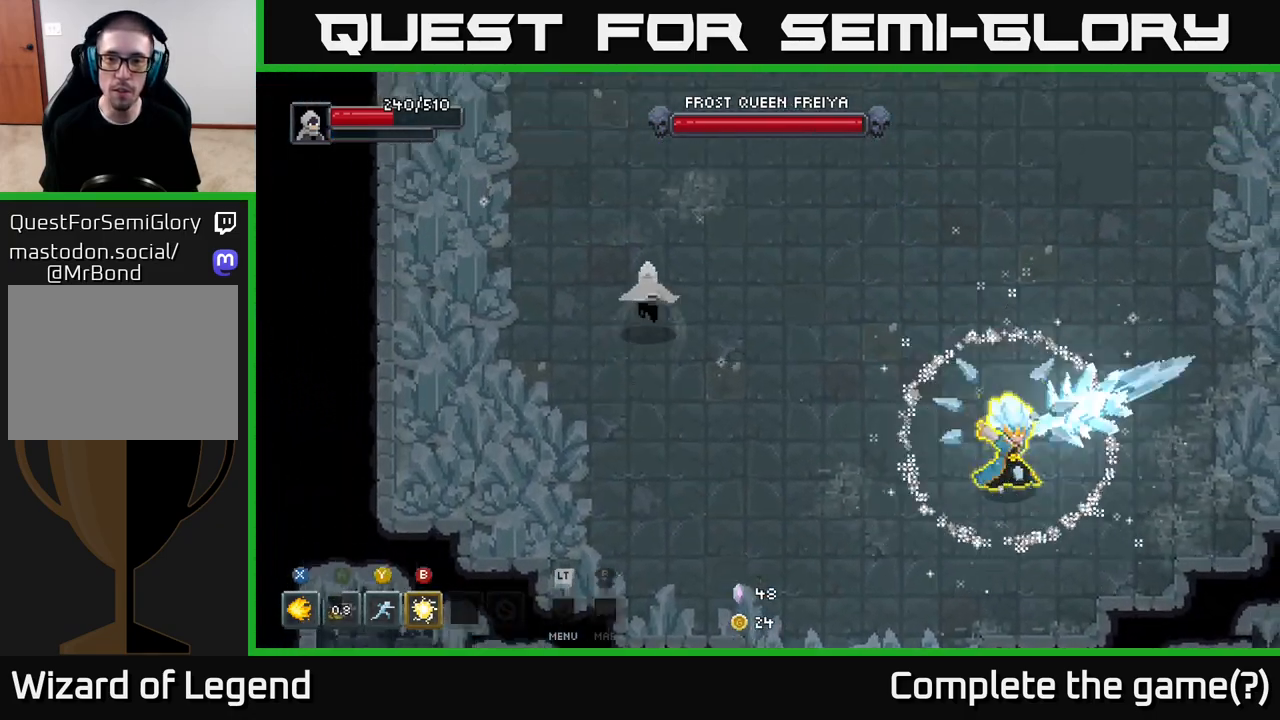
{"buttons": ["B"], "left_stick": "down-right", "right_stick": "center", "events": [[117, "left_stick", "right"], [267, "left_stick", "down-right"], [450, "B", "down"]]}
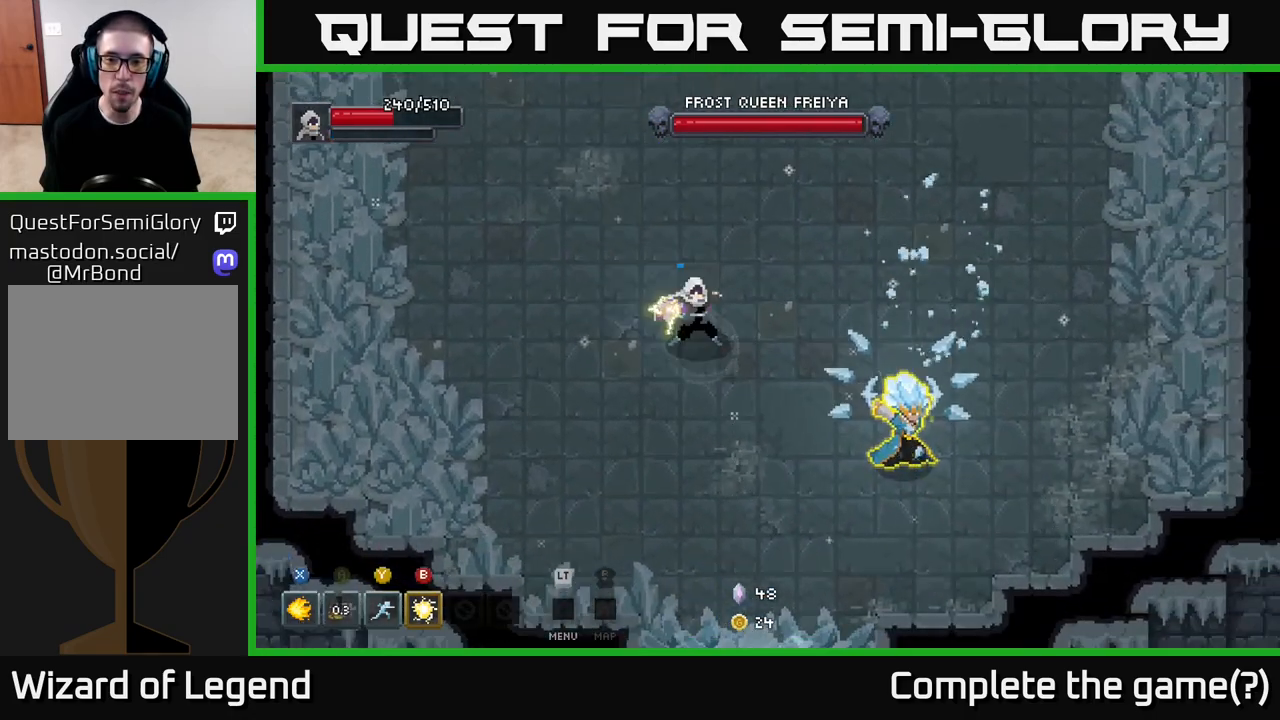
{"buttons": ["A"], "left_stick": "down-right", "right_stick": "center", "events": [[33, "B", "up"], [417, "A", "down"]]}
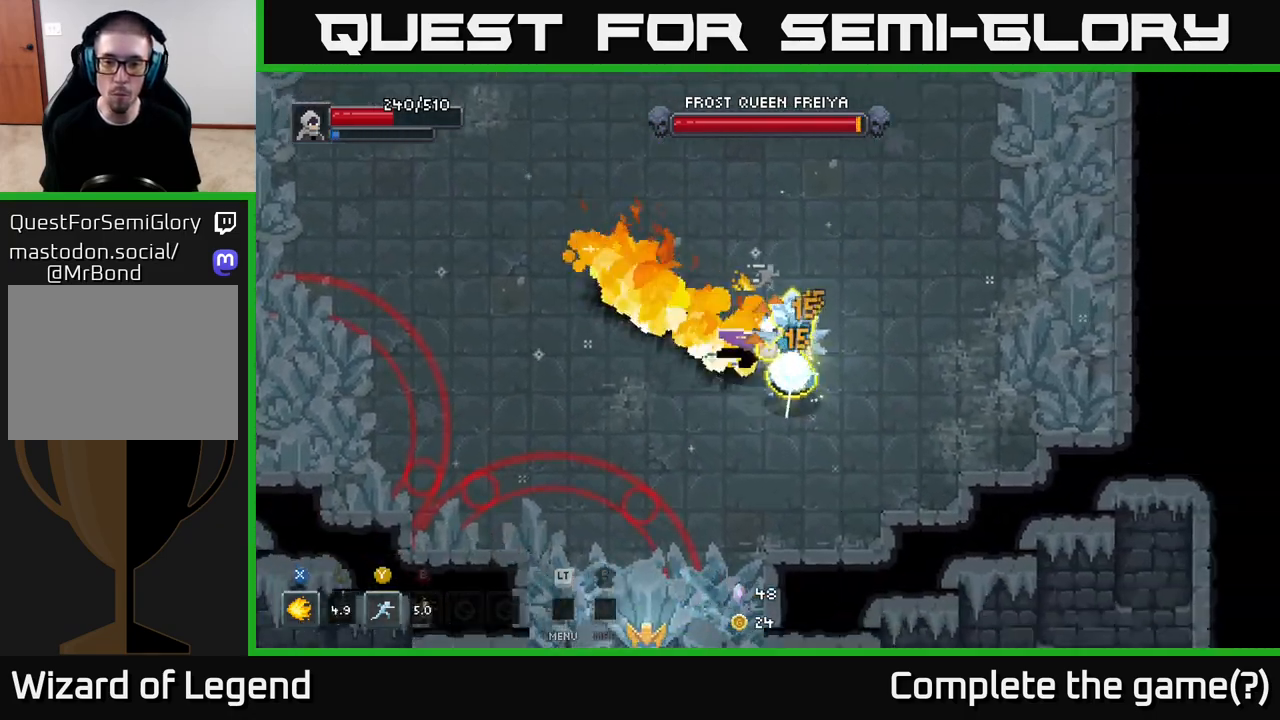
{"buttons": ["X"], "left_stick": "right", "right_stick": "center", "events": [[33, "X", "down"], [50, "A", "up"], [217, "left_stick", "right"]]}
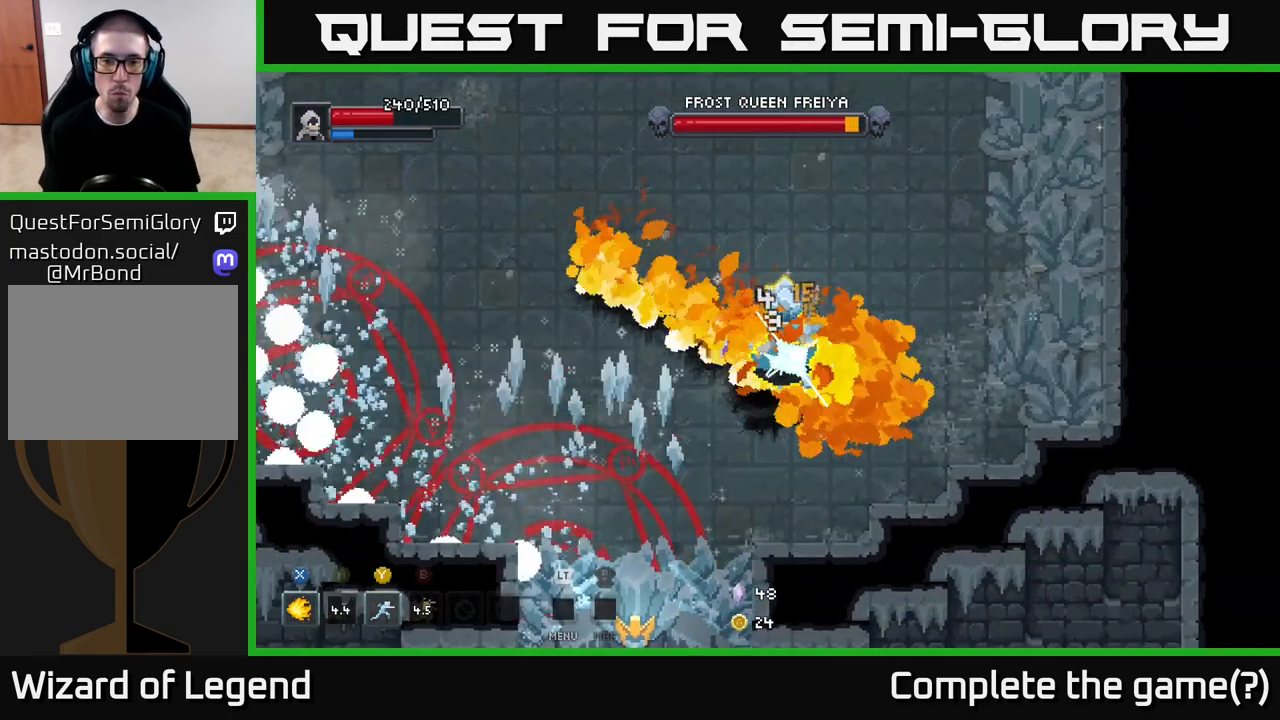
{"buttons": [], "left_stick": "up-right", "right_stick": "center", "events": [[117, "X", "up"], [333, "left_stick", "up-right"], [350, "A", "down"], [500, "A", "up"]]}
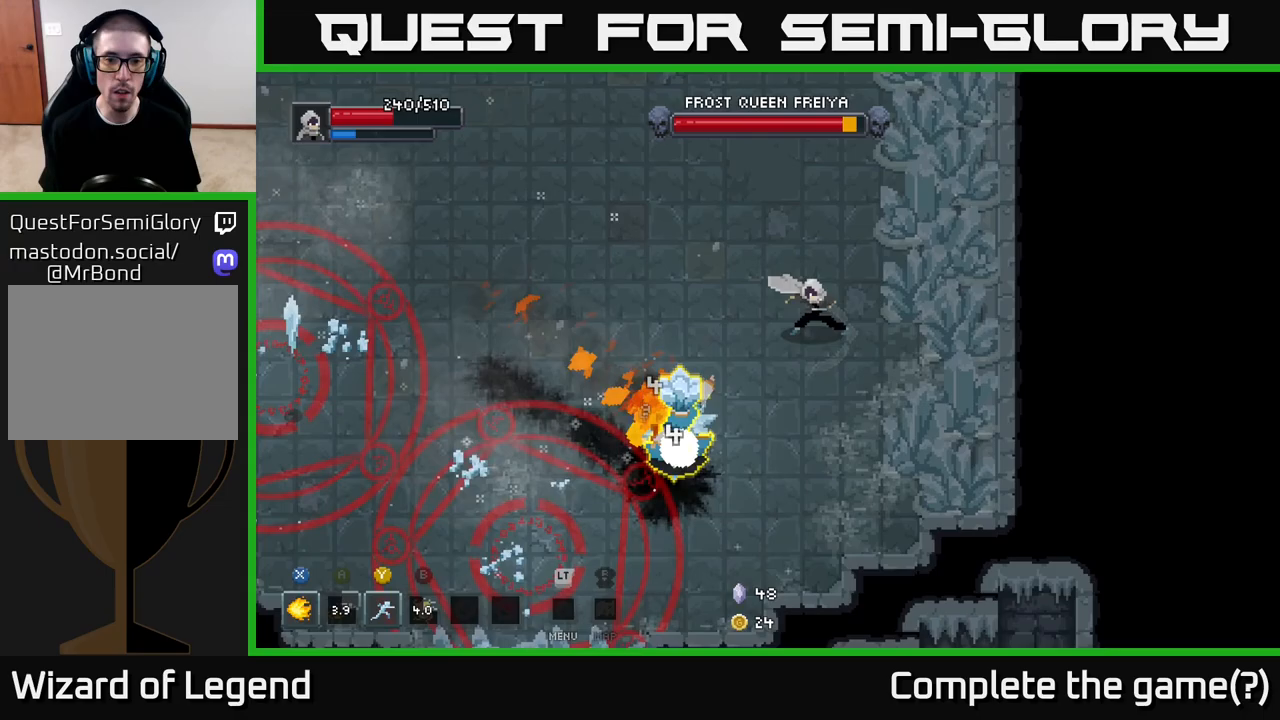
{"buttons": [], "left_stick": "down-right", "right_stick": "center", "events": [[17, "left_stick", "right"], [150, "left_stick", "down-right"]]}
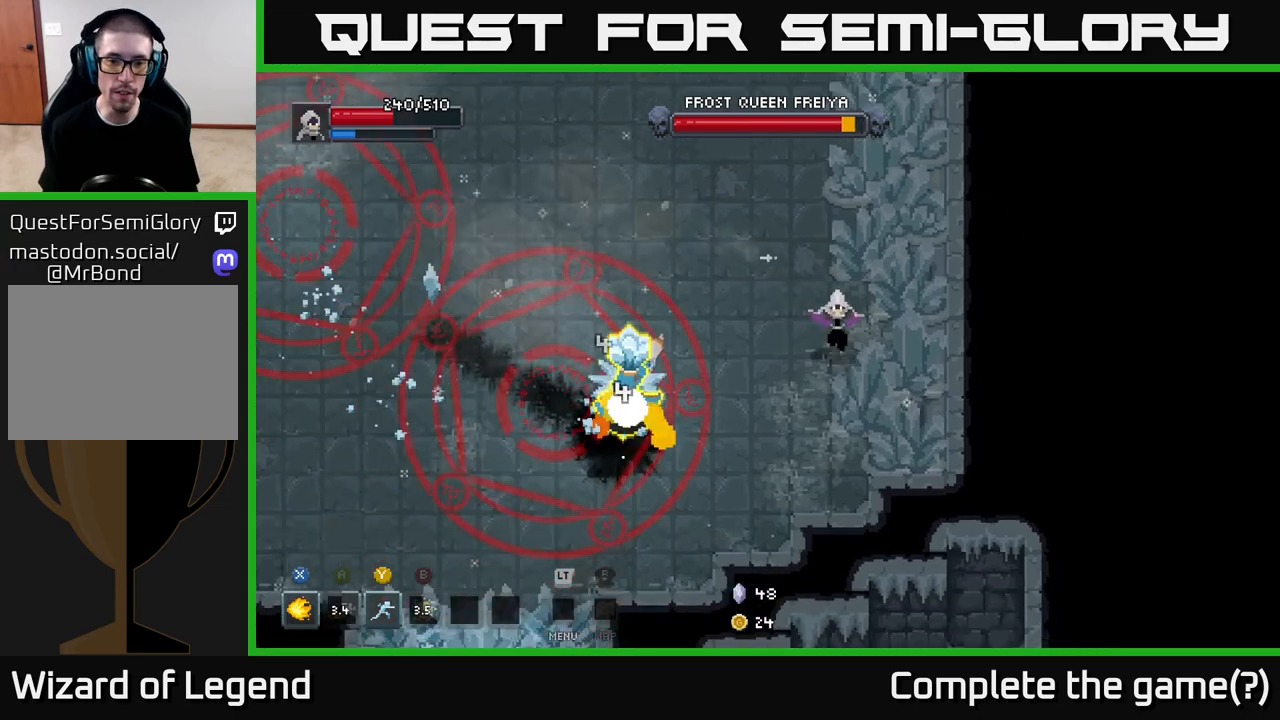
{"buttons": [], "left_stick": "down-left", "right_stick": "center", "events": [[167, "left_stick", "down"], [467, "left_stick", "down-left"]]}
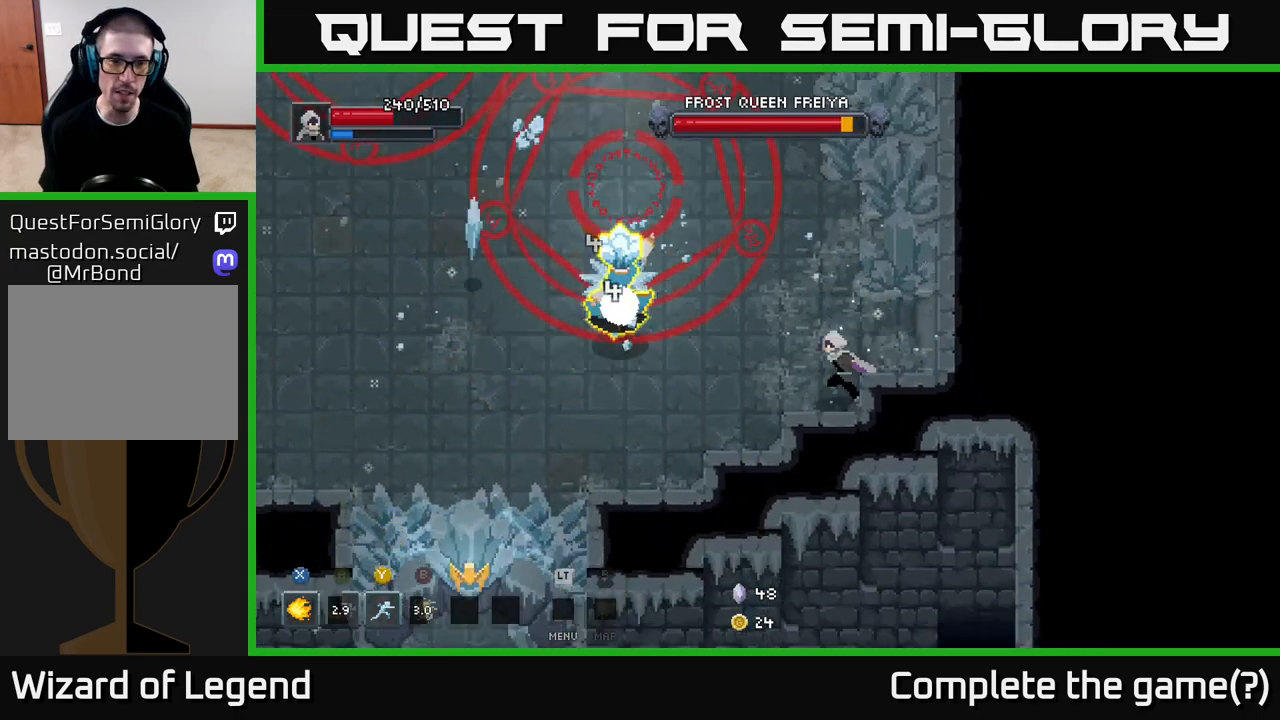
{"buttons": ["X"], "left_stick": "left", "right_stick": "center", "events": [[67, "left_stick", "left"], [233, "left_stick", "up-left"], [350, "X", "down"], [450, "left_stick", "left"]]}
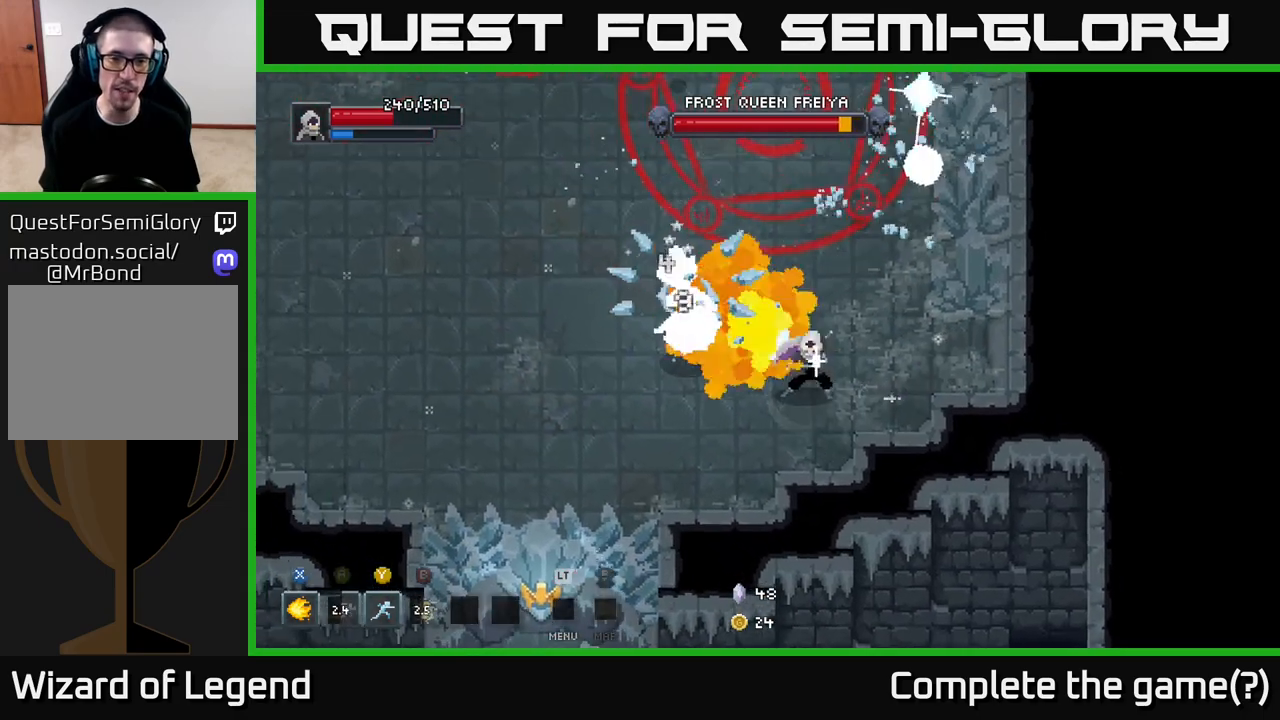
{"buttons": ["X"], "left_stick": "left", "right_stick": "center", "events": []}
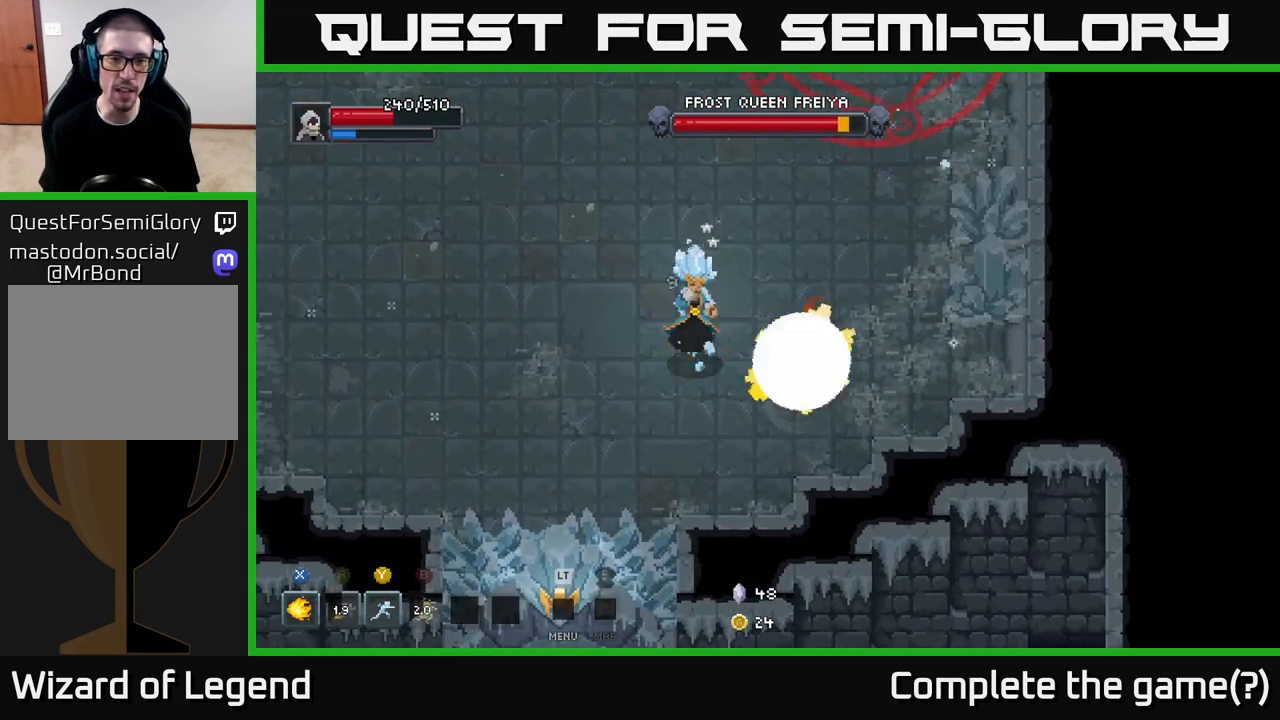
{"buttons": [], "left_stick": "up-left", "right_stick": "center", "events": [[200, "left_stick", "center"], [250, "X", "up"], [367, "left_stick", "up-left"], [400, "Y", "down"], [483, "Y", "up"]]}
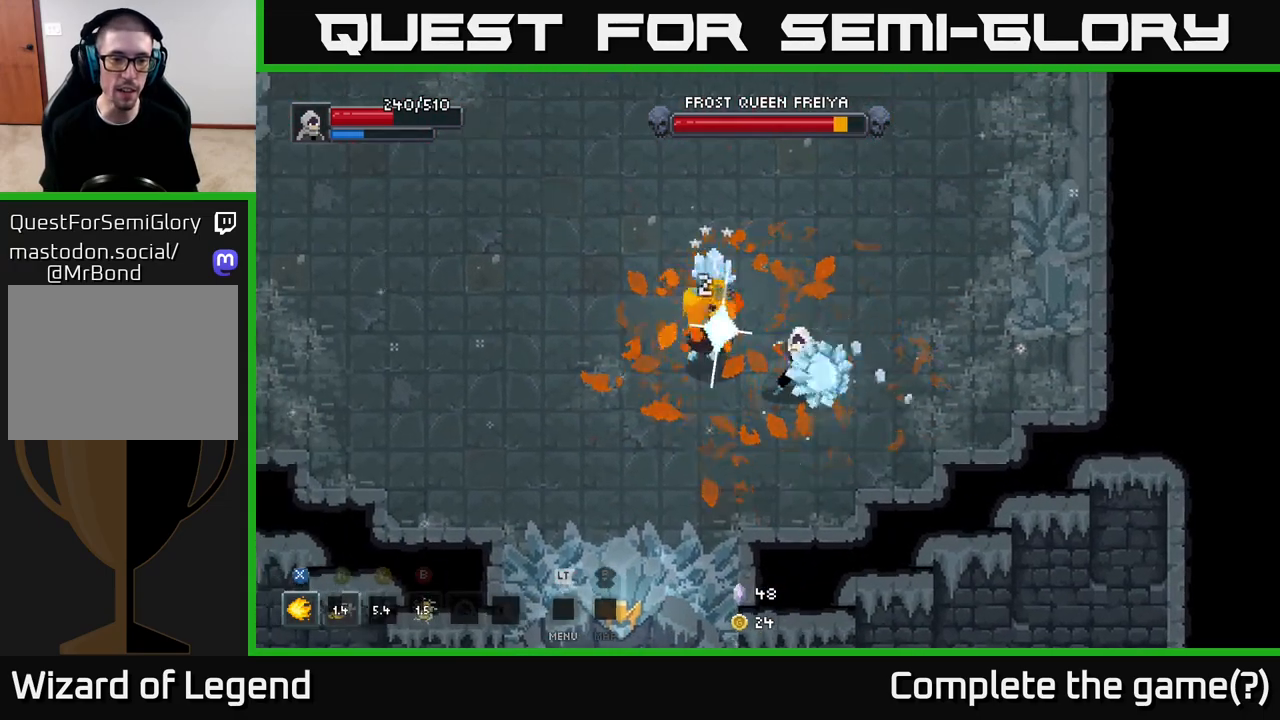
{"buttons": ["X"], "left_stick": "down-right", "right_stick": "center", "events": [[83, "left_stick", "center"], [283, "left_stick", "left"], [317, "X", "down"], [450, "left_stick", "down-right"]]}
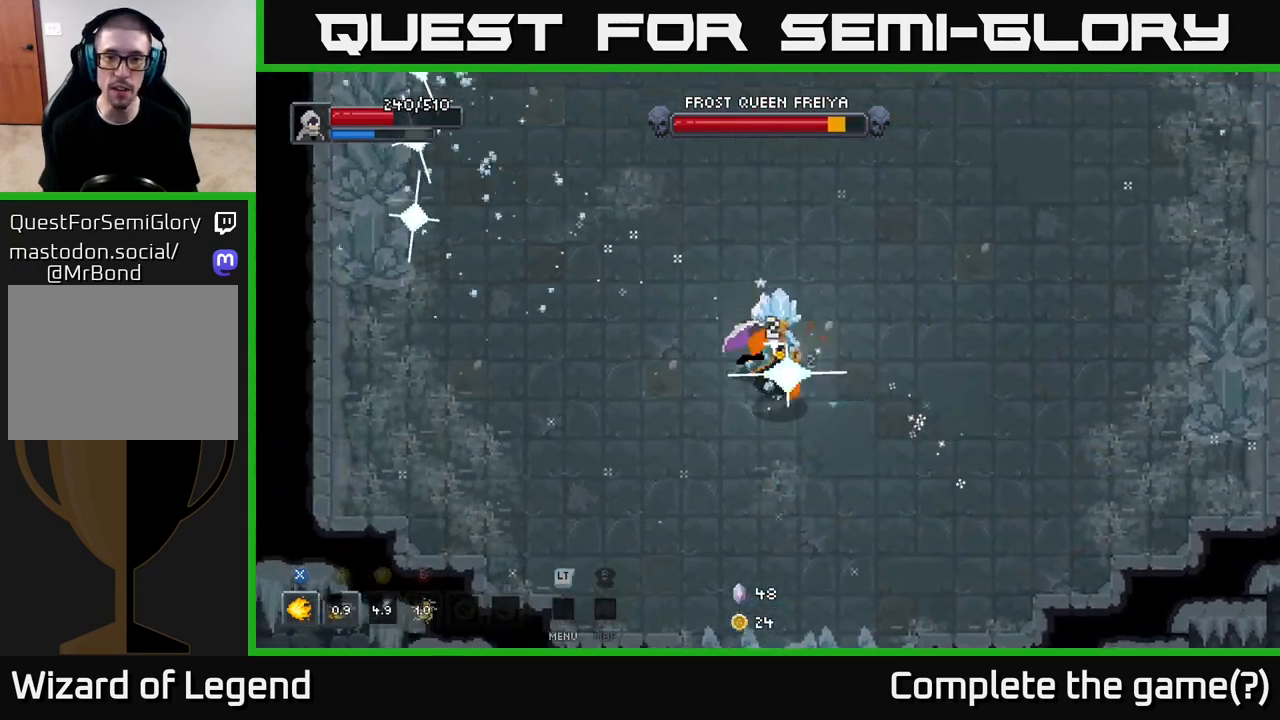
{"buttons": ["X"], "left_stick": "down-right", "right_stick": "center", "events": [[133, "left_stick", "down"], [433, "left_stick", "down-right"]]}
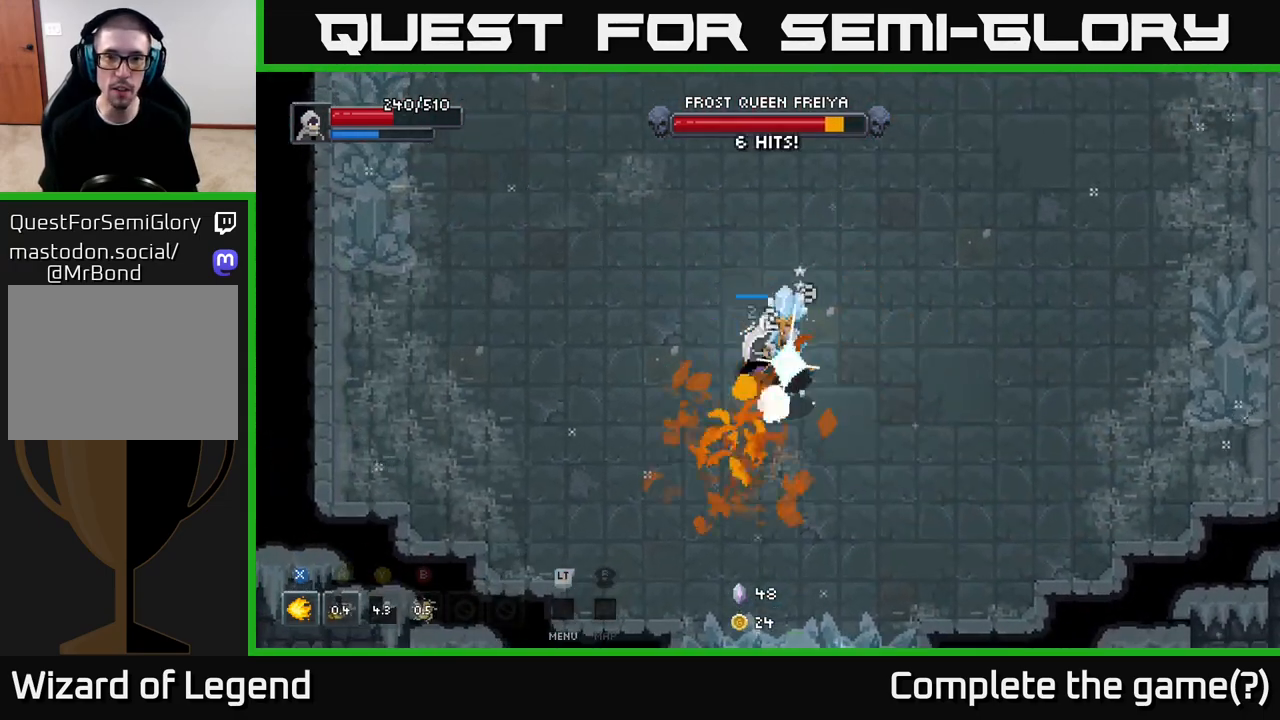
{"buttons": [], "left_stick": "up-left", "right_stick": "center", "events": [[383, "X", "up"], [383, "left_stick", "up-left"]]}
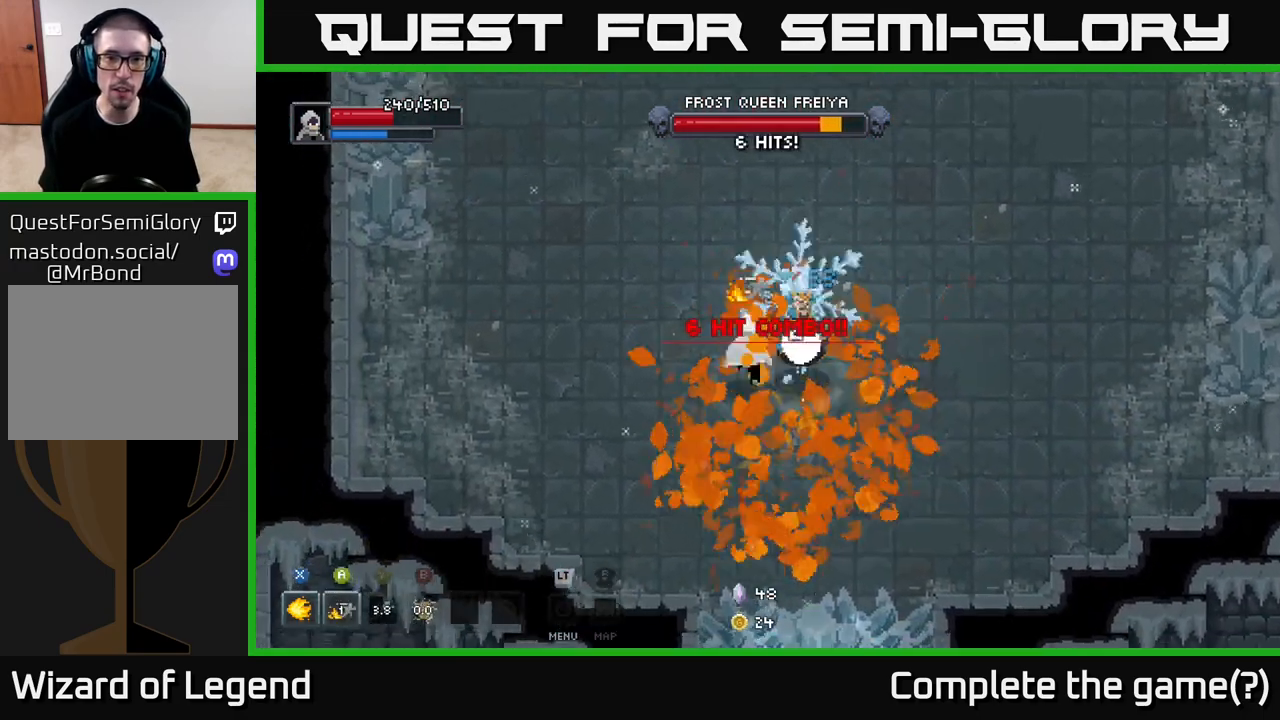
{"buttons": ["A"], "left_stick": "up-left", "right_stick": "center", "events": [[350, "A", "down"]]}
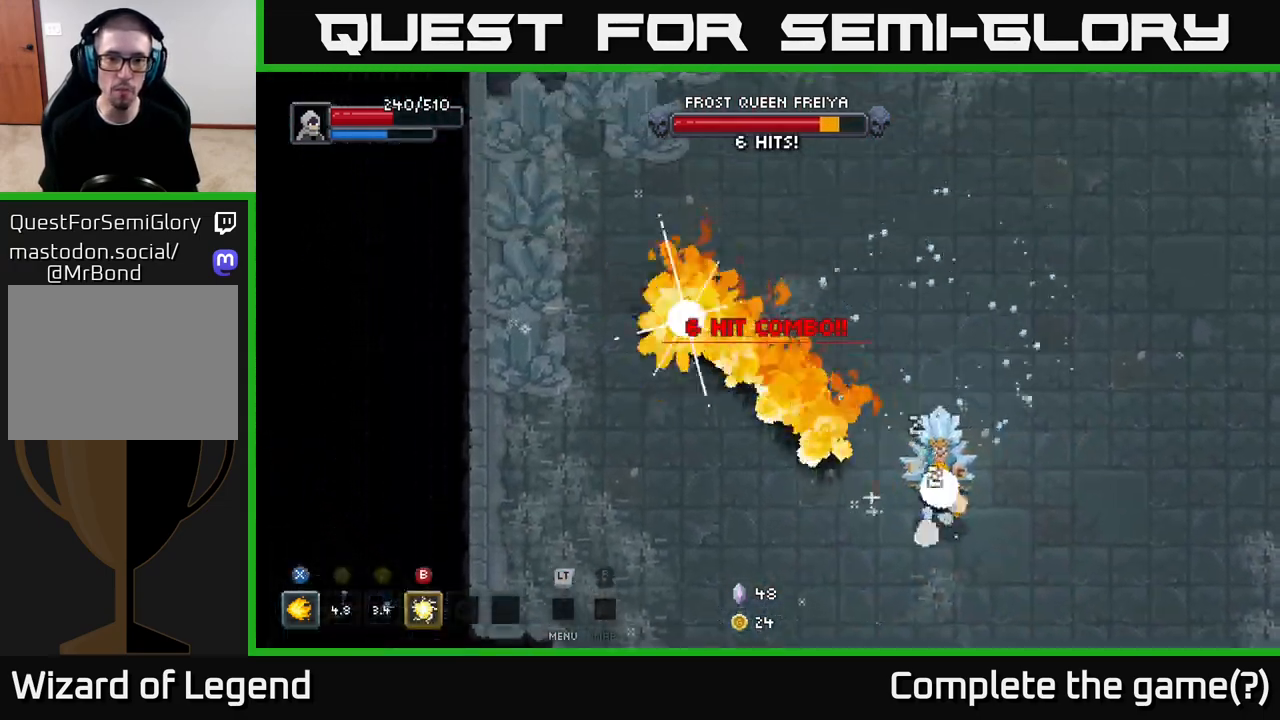
{"buttons": [], "left_stick": "up-right", "right_stick": "center", "events": [[33, "A", "up"], [283, "left_stick", "up"], [383, "left_stick", "up-right"]]}
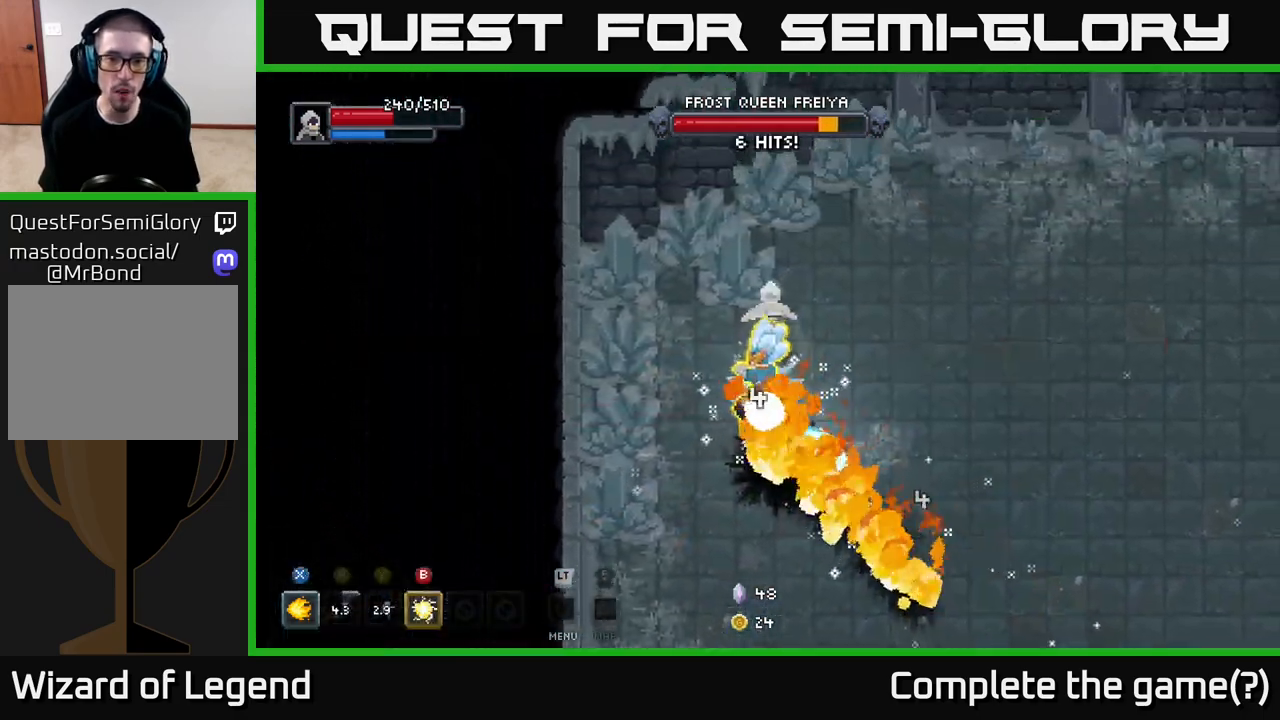
{"buttons": [], "left_stick": "right", "right_stick": "center", "events": [[217, "left_stick", "right"]]}